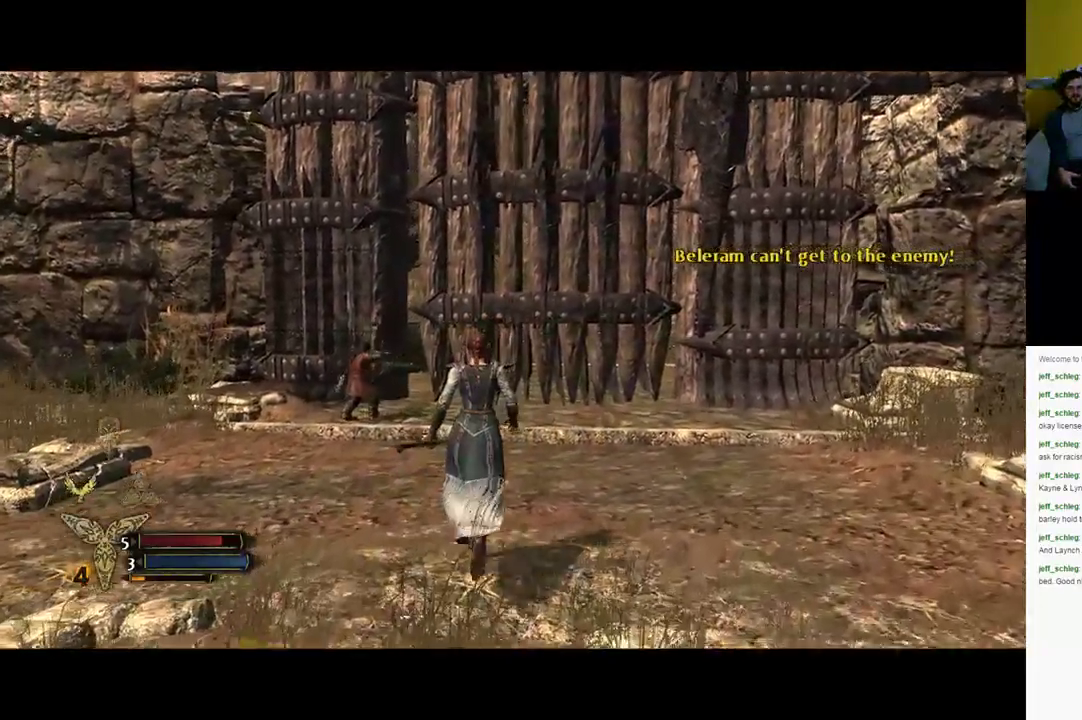
Gameplay with a controller (Xbox layout); each line is a JSON object with the inputs held at the frame after it. "events" lists button and stick changes between this image and that frame as [ms after this image, input, new state], when the widget could be followed in between.
{"buttons": [], "left_stick": "center", "right_stick": "center", "events": [[250, "R2", "down"], [267, "right_stick", "center"], [433, "R2", "up"]]}
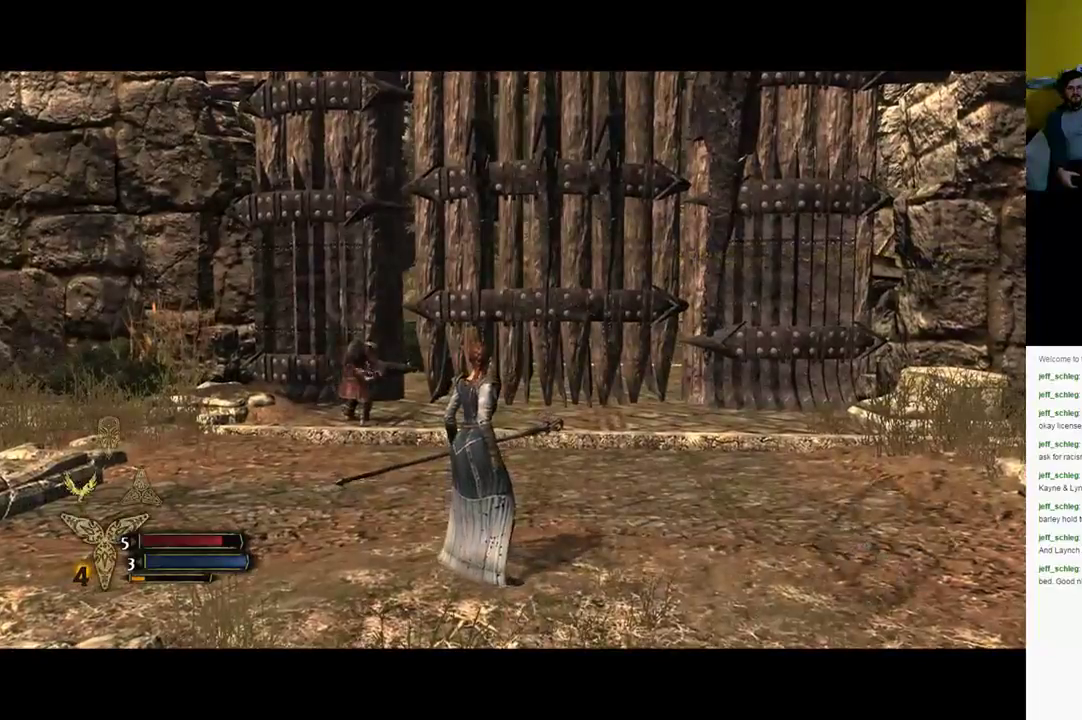
{"buttons": ["L2", "R2"], "left_stick": "center", "right_stick": "center", "events": [[133, "L2", "down"], [217, "right_stick", "right"], [367, "R2", "down"], [367, "right_stick", "center"]]}
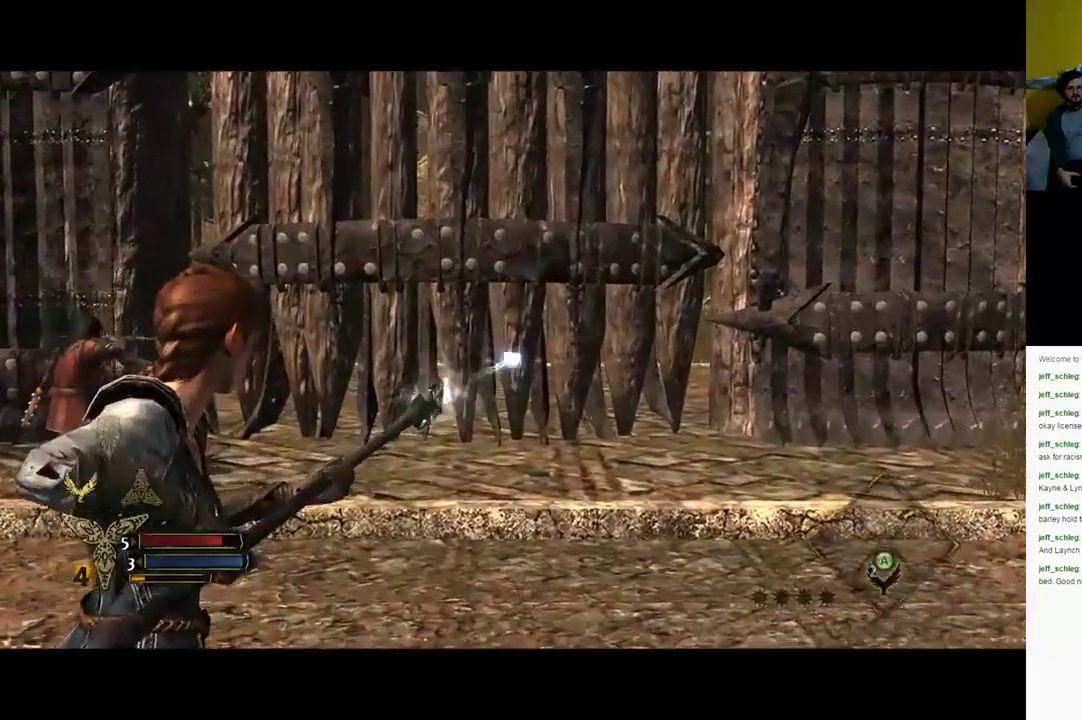
{"buttons": ["L2"], "left_stick": "center", "right_stick": "center", "events": [[383, "R2", "up"]]}
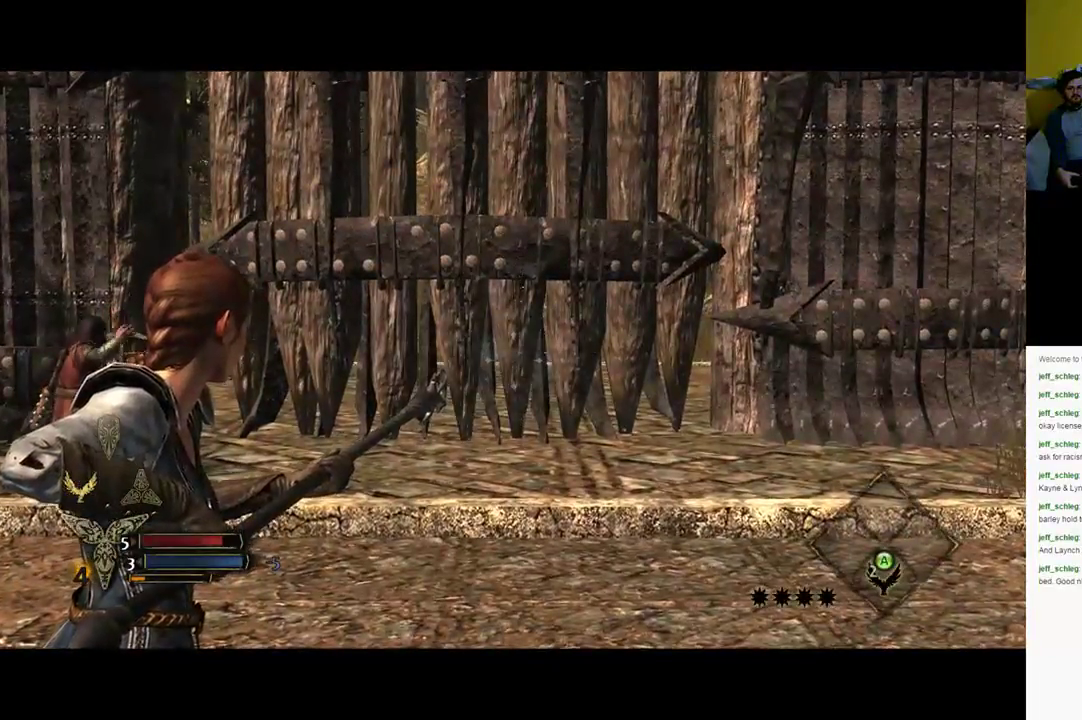
{"buttons": ["A"], "left_stick": "center", "right_stick": "center", "events": [[150, "L2", "up"], [450, "A", "down"]]}
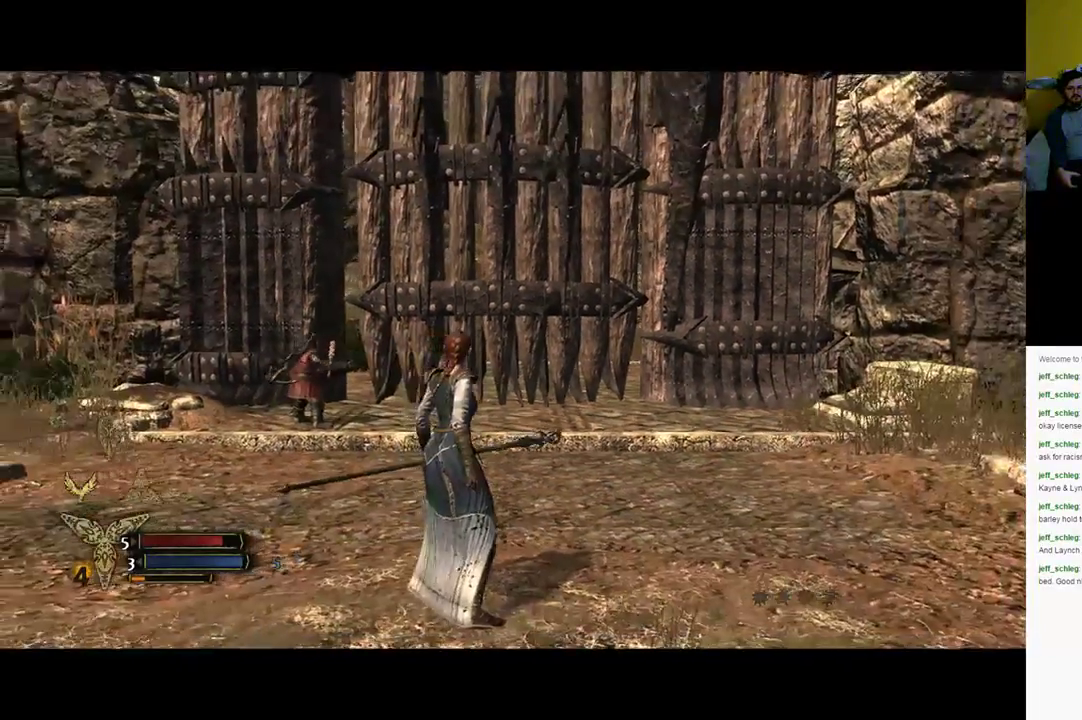
{"buttons": ["L2"], "left_stick": "center", "right_stick": "center", "events": [[67, "A", "up"], [117, "L2", "down"]]}
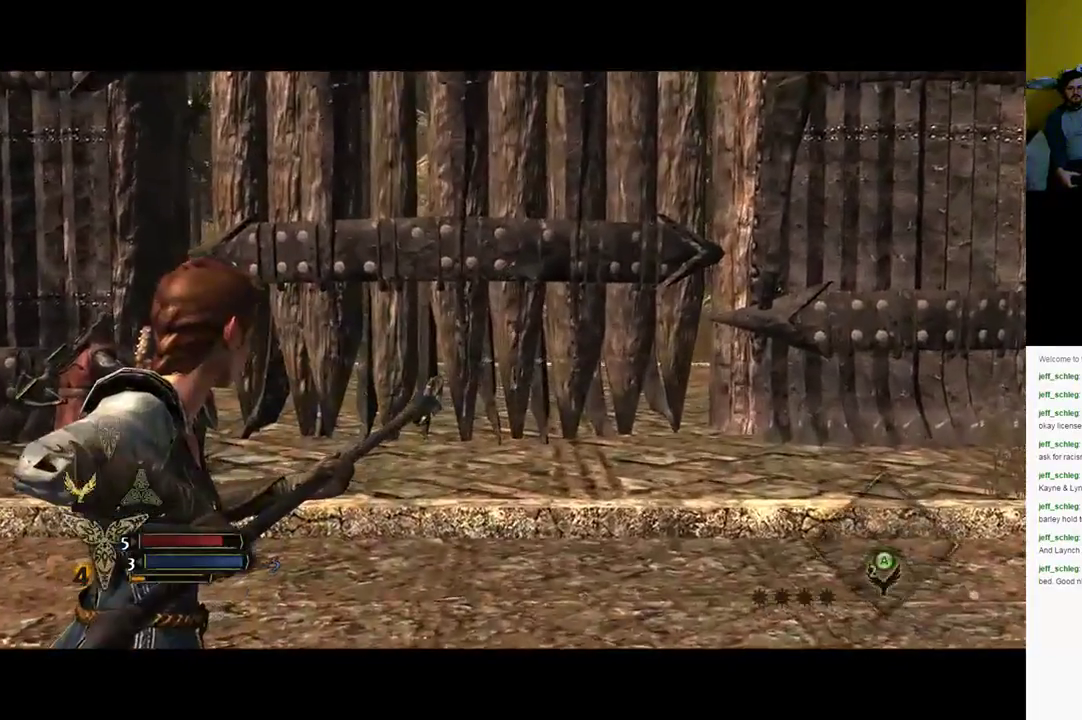
{"buttons": ["A", "R2"], "left_stick": "center", "right_stick": "center", "events": [[200, "L2", "up"], [233, "R2", "down"], [500, "A", "down"]]}
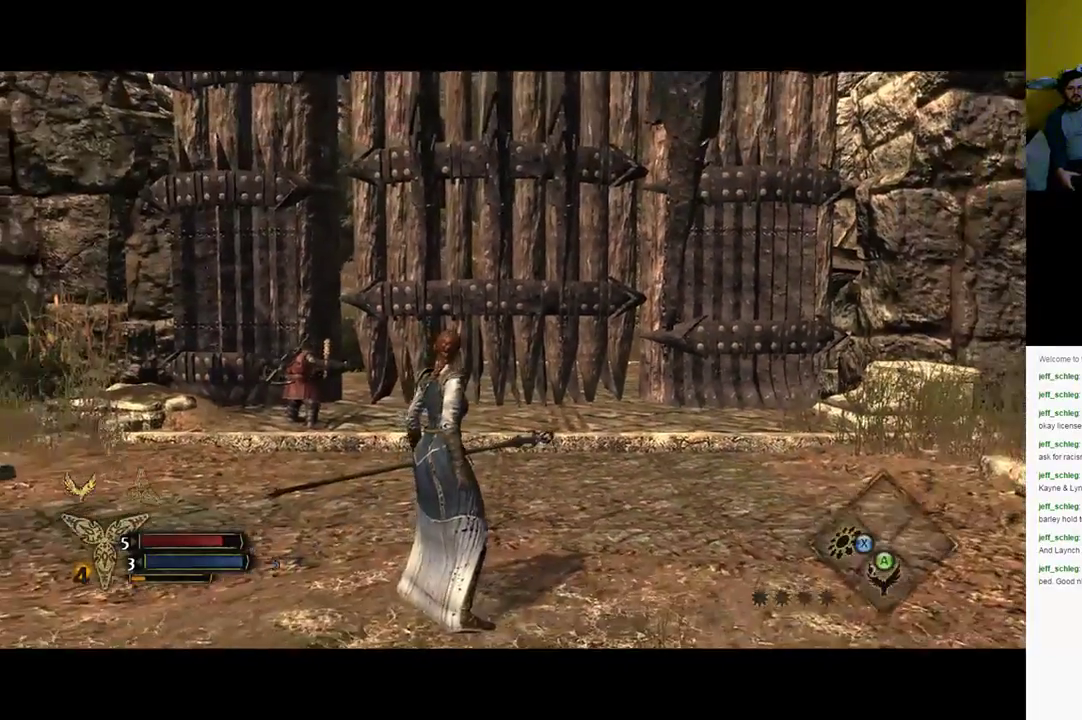
{"buttons": ["R2"], "left_stick": "up", "right_stick": "center", "events": [[100, "A", "up"], [200, "A", "down"], [267, "A", "up"], [367, "A", "down"], [433, "A", "up"], [467, "left_stick", "up"]]}
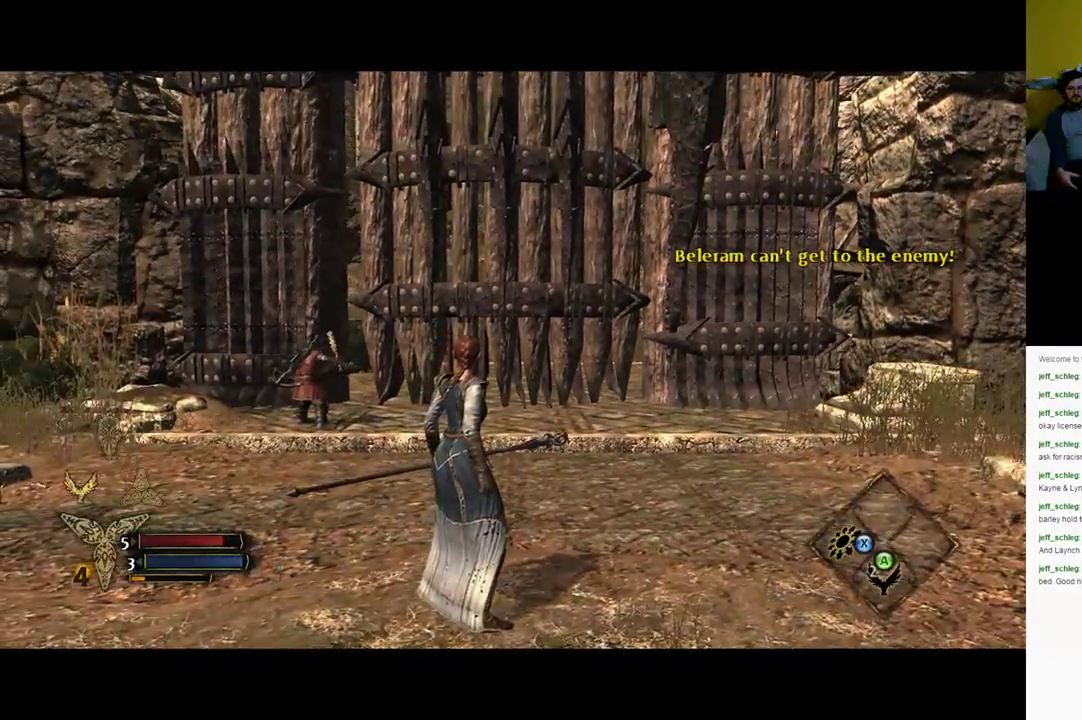
{"buttons": ["R2"], "left_stick": "up", "right_stick": "center", "events": [[33, "A", "down"], [133, "A", "up"], [200, "A", "down"], [300, "A", "up"], [367, "A", "down"], [433, "A", "up"]]}
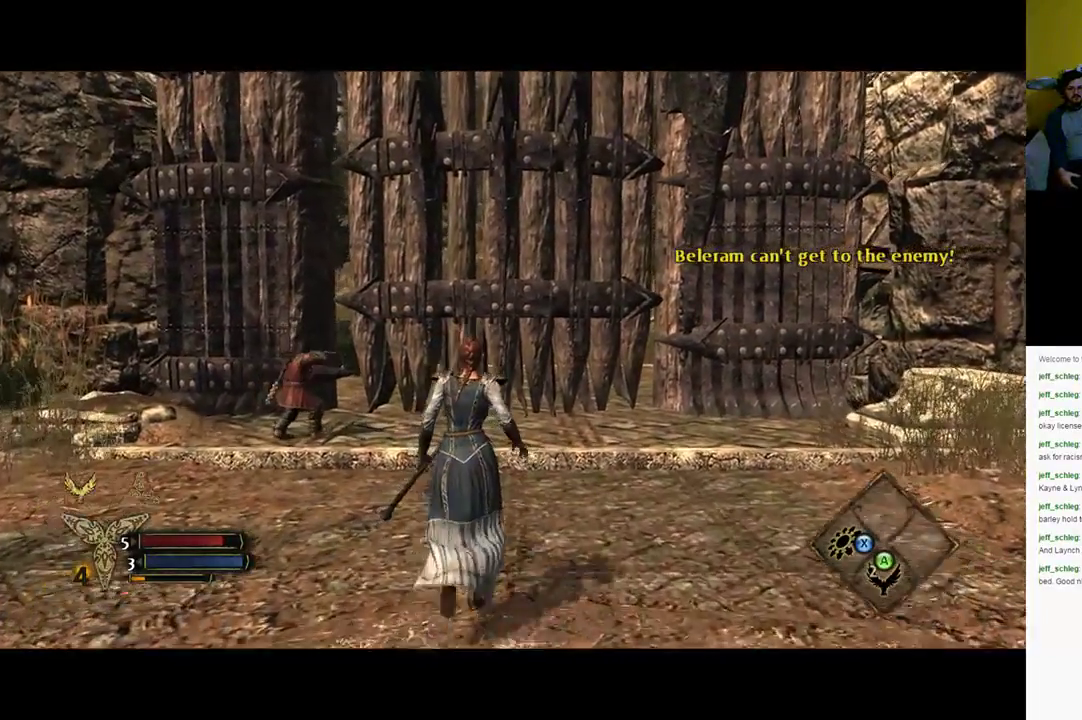
{"buttons": ["R2"], "left_stick": "right", "right_stick": "center", "events": [[67, "A", "down"], [67, "left_stick", "up-right"], [117, "A", "up"], [217, "A", "down"], [317, "A", "up"], [417, "A", "down"], [417, "left_stick", "right"], [450, "A", "up"]]}
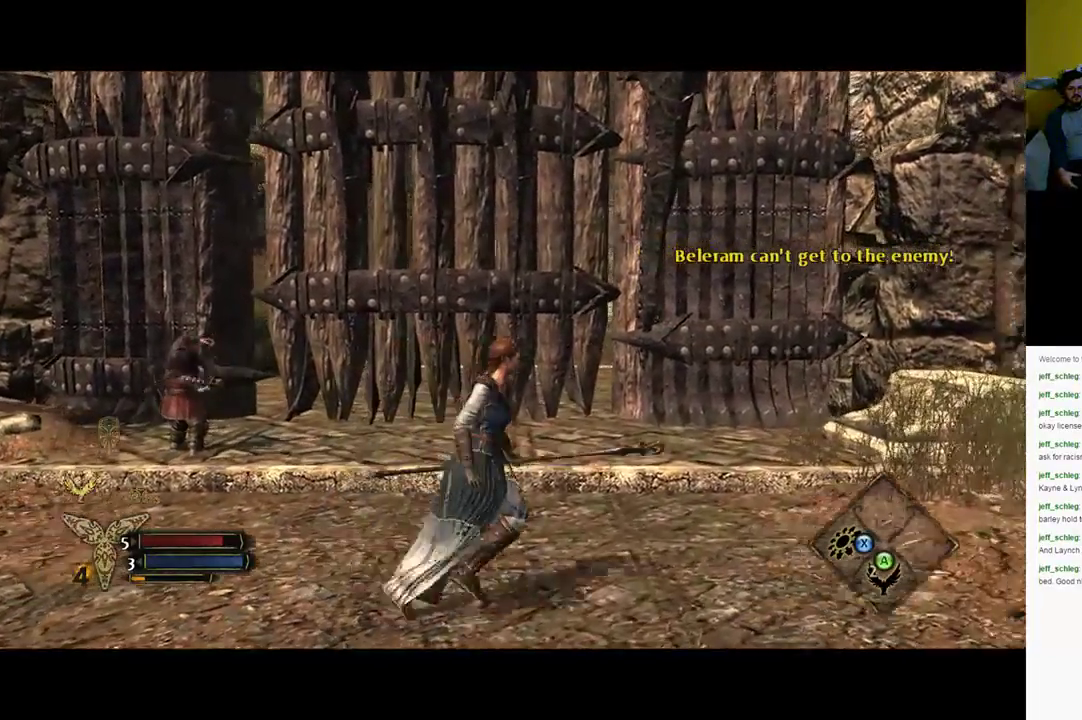
{"buttons": [], "left_stick": "down-right", "right_stick": "right", "events": [[17, "A", "down"], [100, "left_stick", "down-right"], [117, "A", "up"], [250, "R2", "up"], [350, "right_stick", "right"]]}
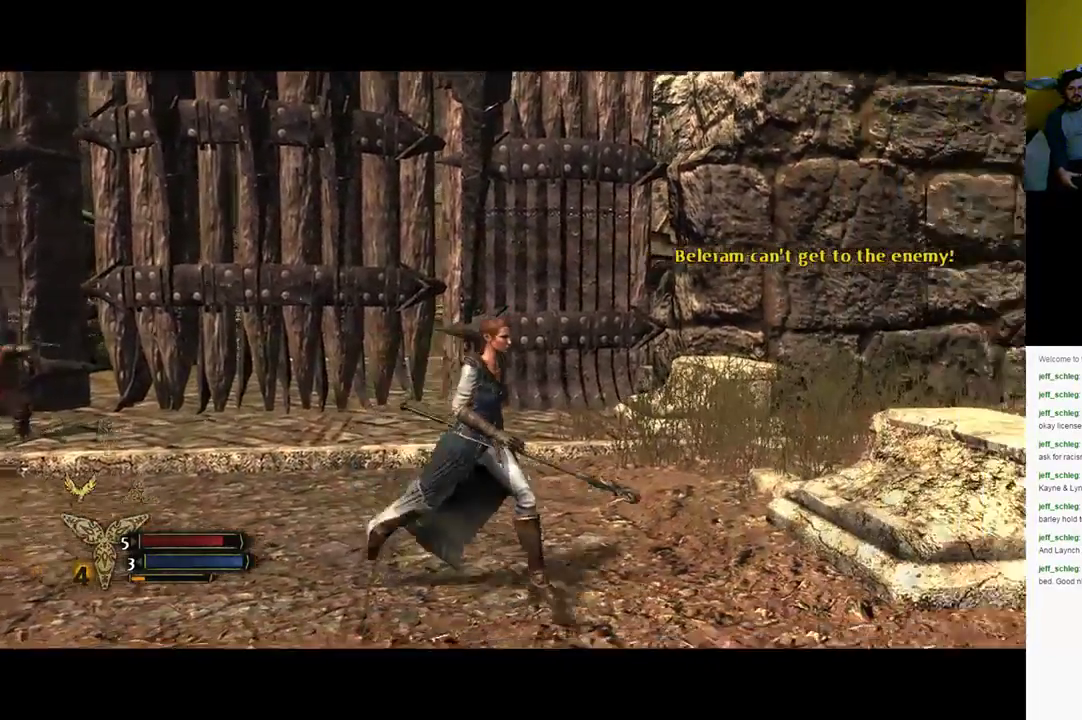
{"buttons": [], "left_stick": "right", "right_stick": "right", "events": [[183, "left_stick", "right"]]}
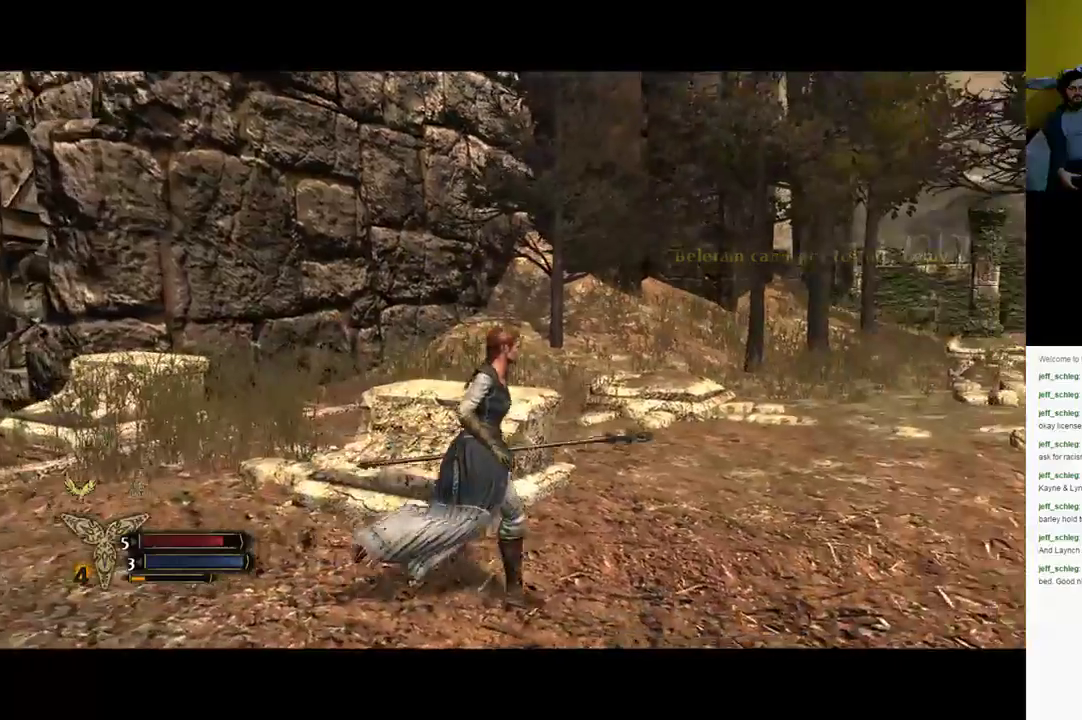
{"buttons": [], "left_stick": "right", "right_stick": "center", "events": [[17, "right_stick", "center"]]}
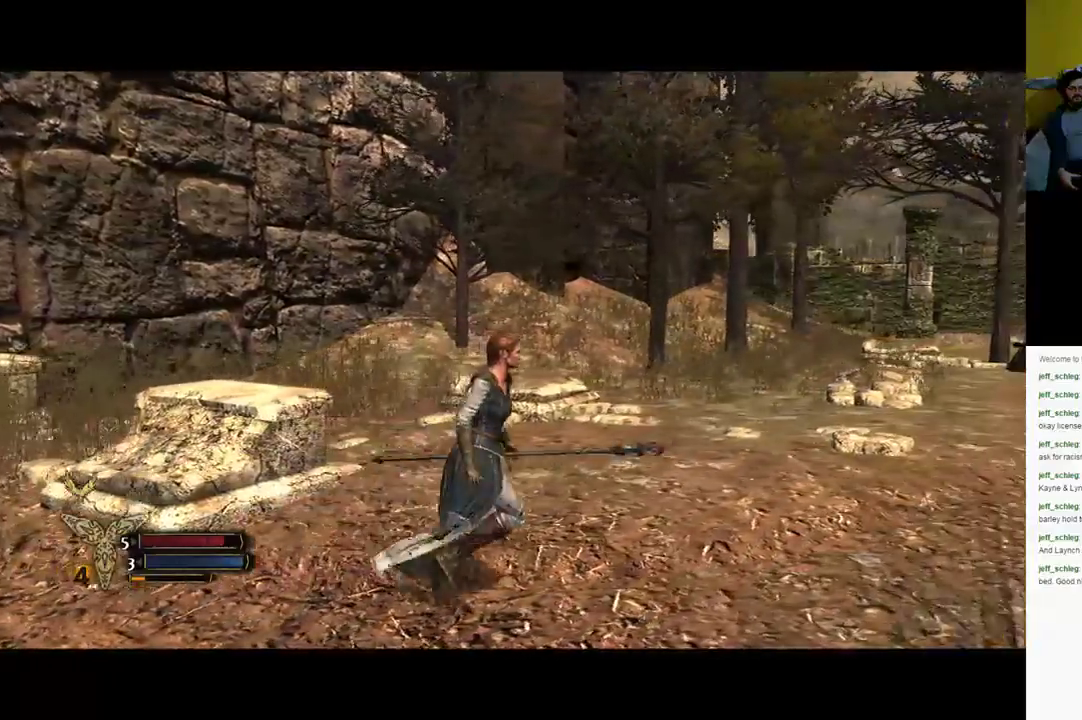
{"buttons": [], "left_stick": "up-right", "right_stick": "right", "events": [[167, "right_stick", "right"], [300, "left_stick", "up-right"]]}
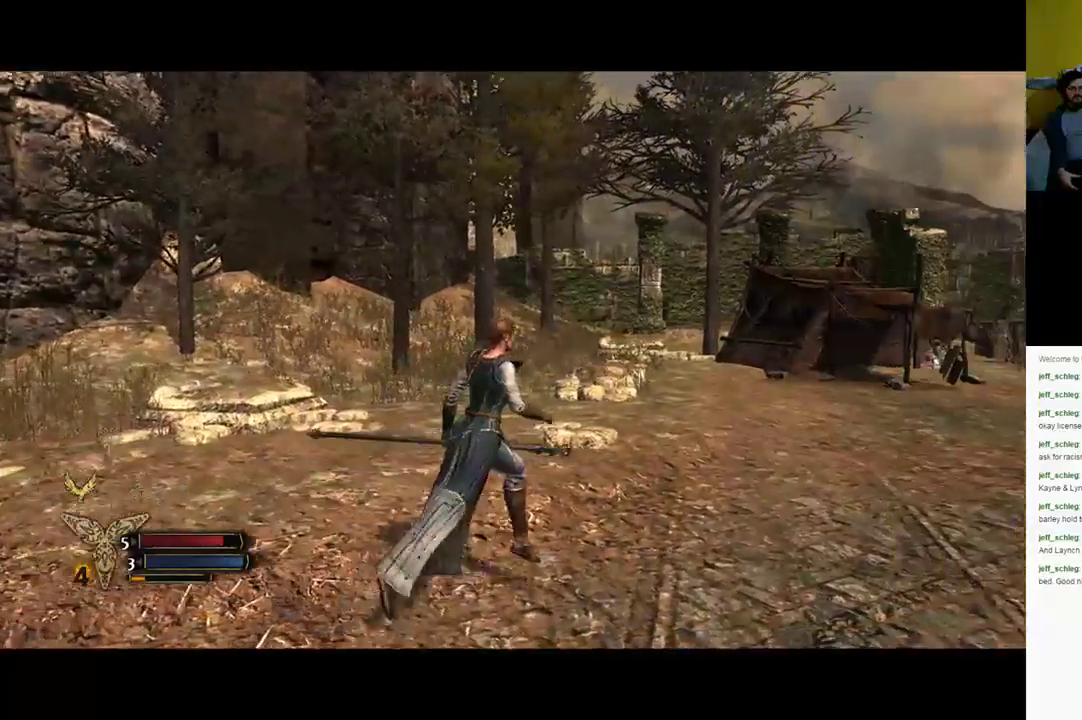
{"buttons": [], "left_stick": "up-right", "right_stick": "center", "events": [[17, "right_stick", "center"]]}
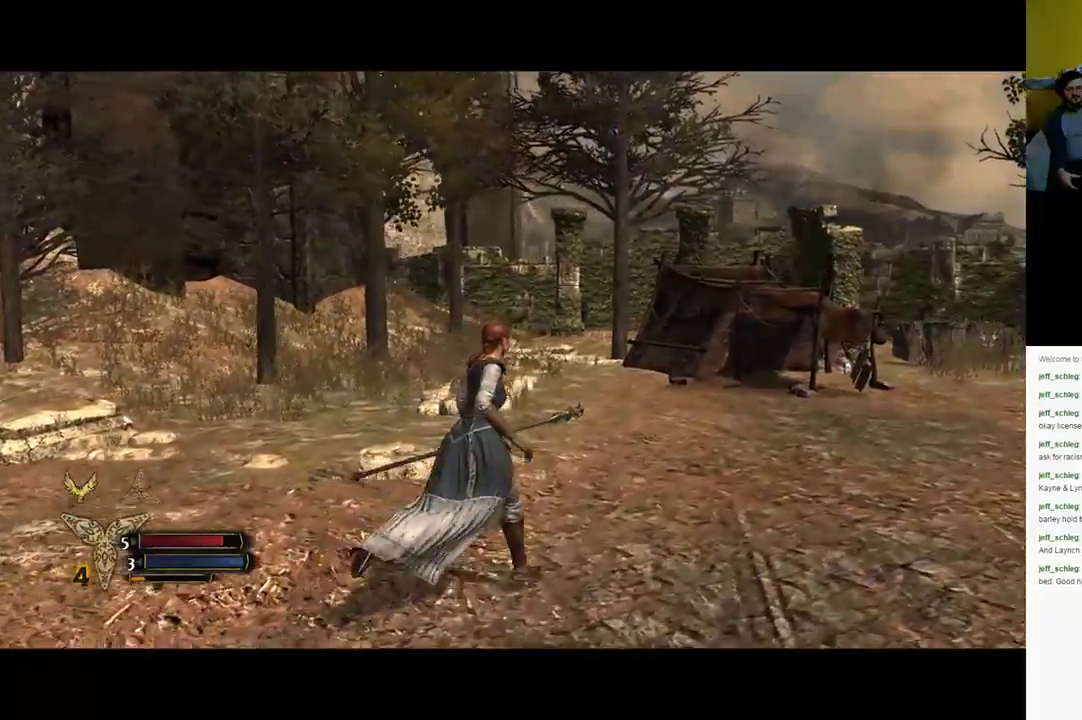
{"buttons": [], "left_stick": "up-right", "right_stick": "center", "events": [[100, "right_stick", "right"], [500, "right_stick", "center"]]}
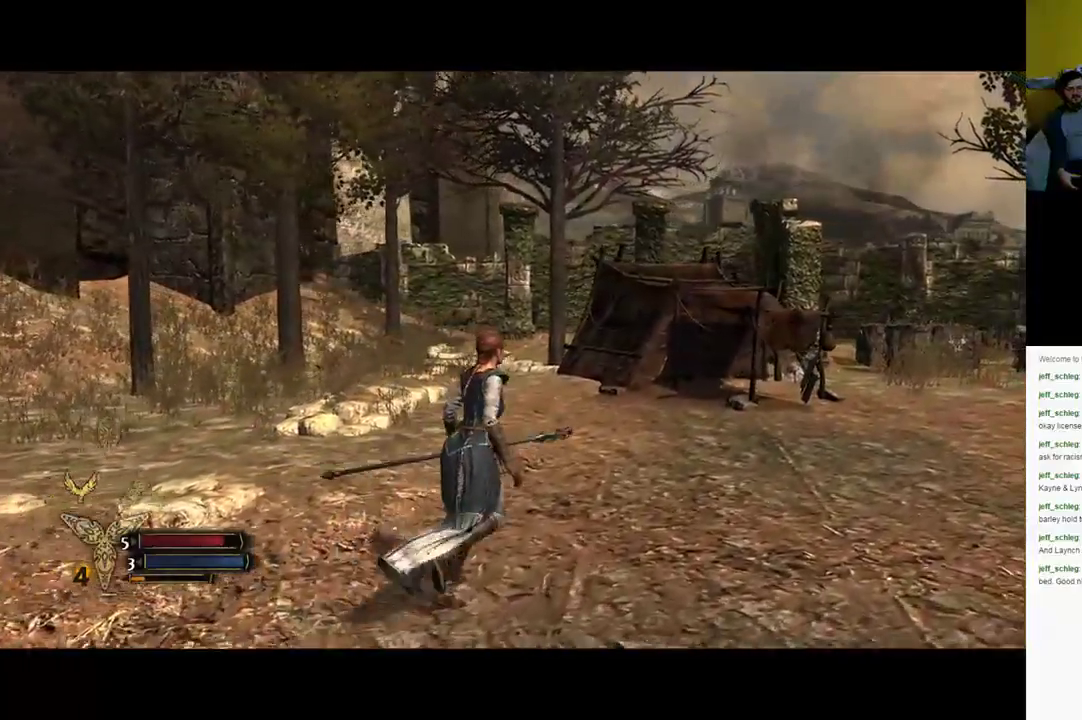
{"buttons": [], "left_stick": "up-right", "right_stick": "center", "events": []}
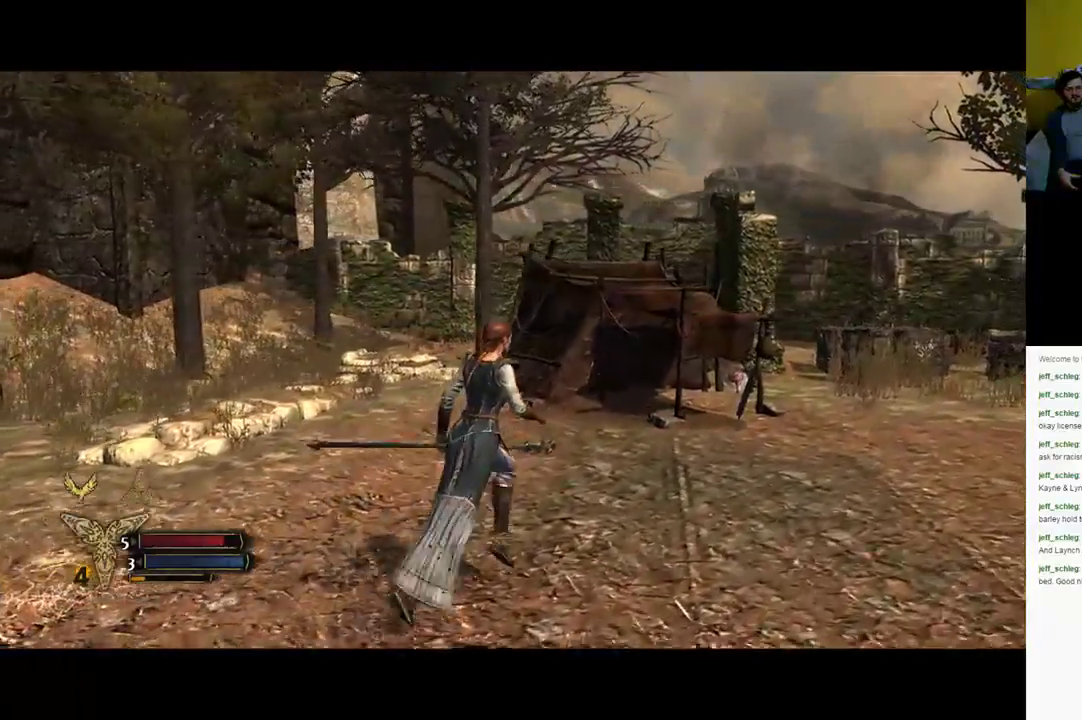
{"buttons": [], "left_stick": "up-right", "right_stick": "down-left", "events": [[317, "right_stick", "down-left"]]}
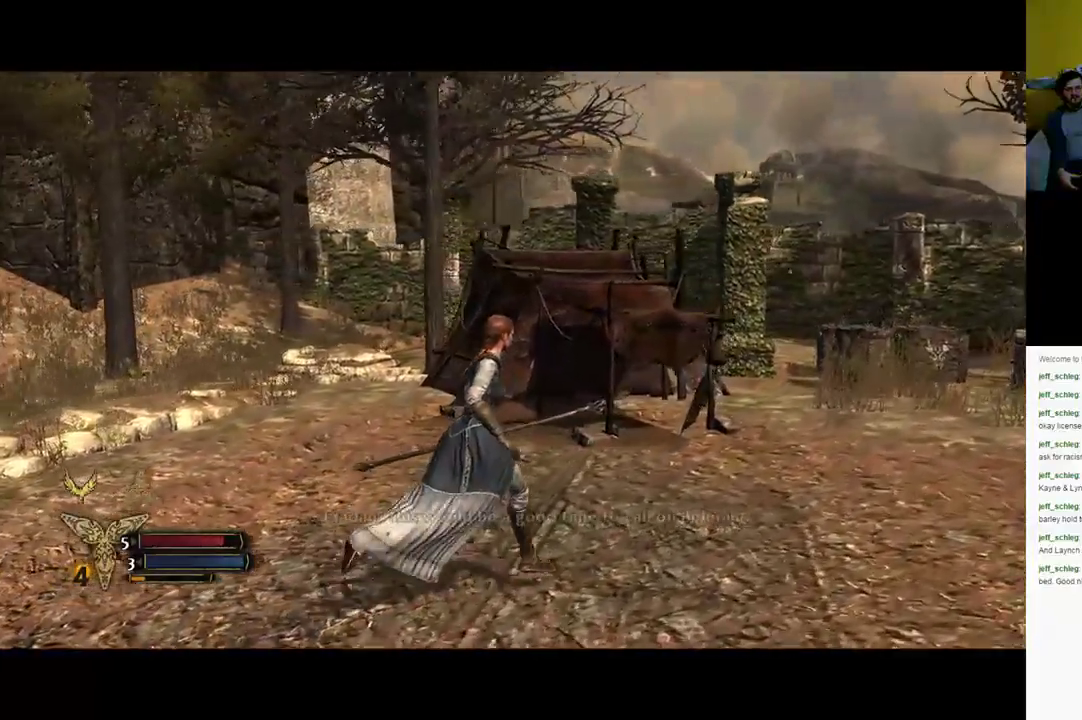
{"buttons": [], "left_stick": "up-right", "right_stick": "center", "events": [[117, "right_stick", "center"]]}
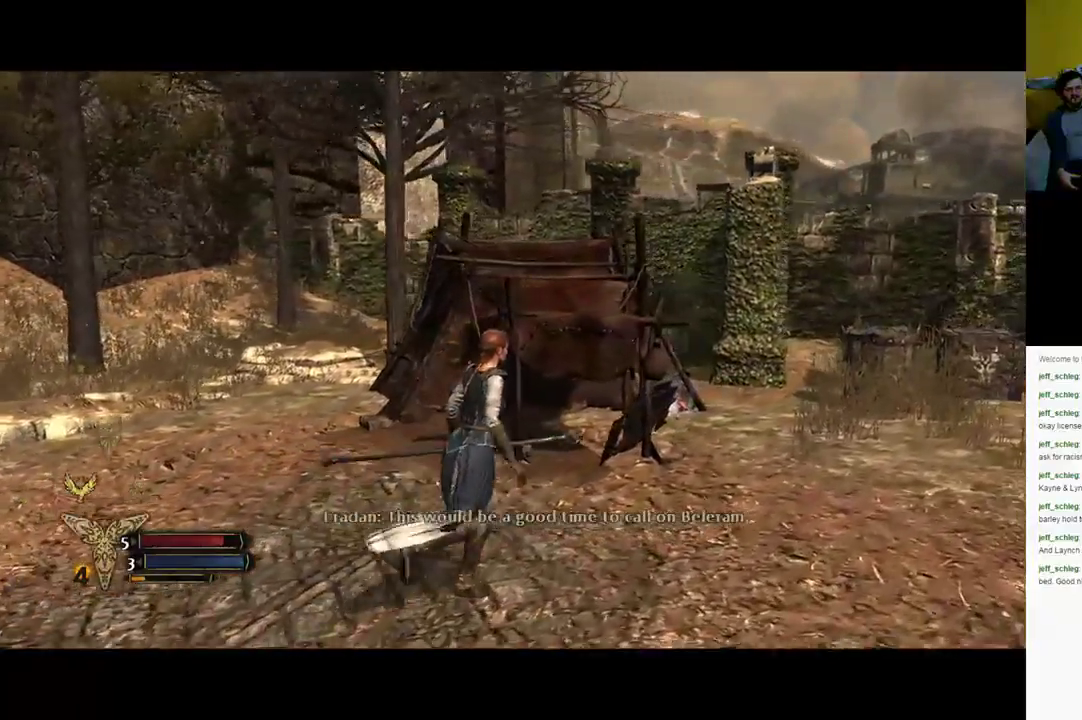
{"buttons": [], "left_stick": "up-right", "right_stick": "center", "events": [[33, "right_stick", "left"], [233, "right_stick", "center"]]}
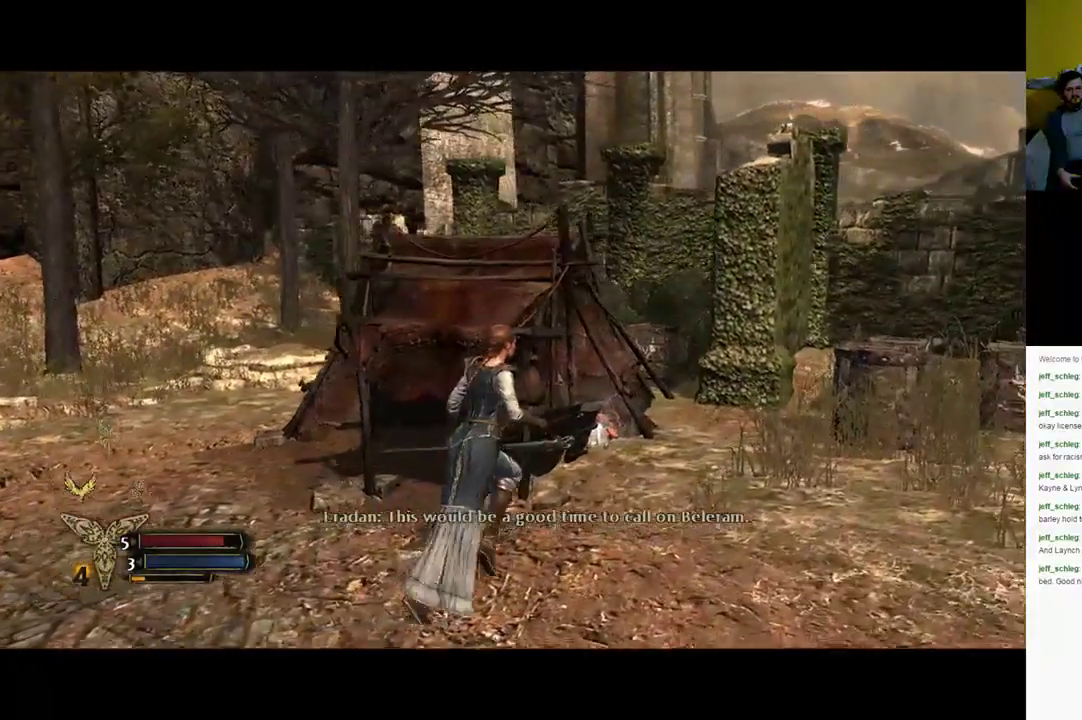
{"buttons": [], "left_stick": "up-right", "right_stick": "down-left", "events": [[283, "right_stick", "left"], [350, "right_stick", "down-left"]]}
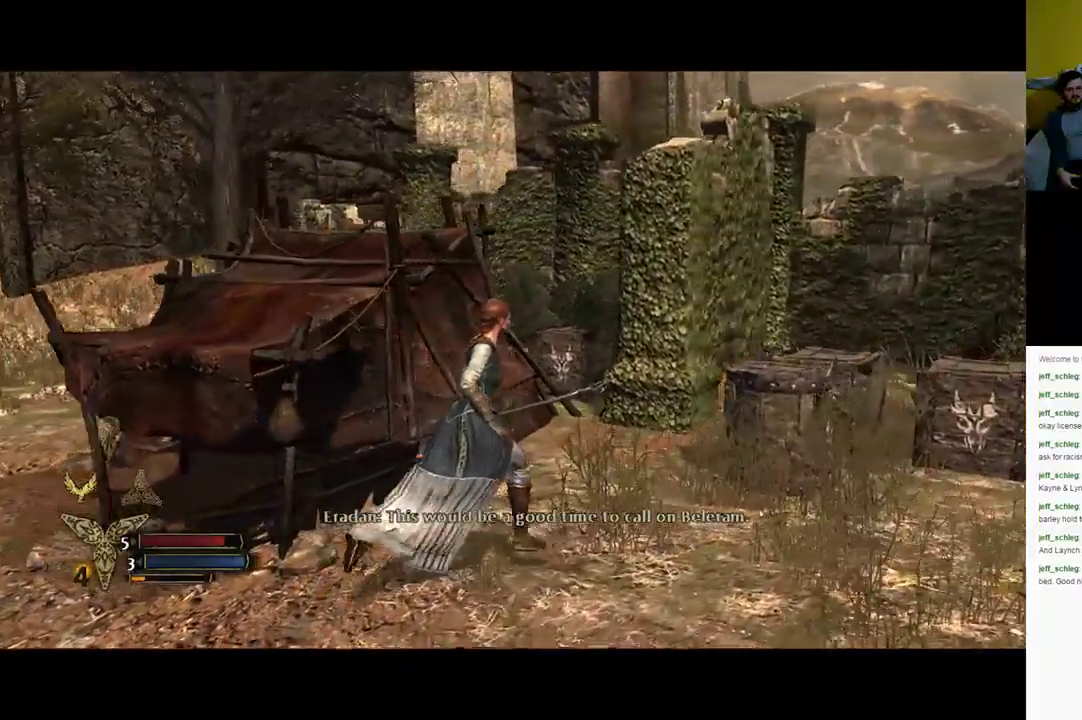
{"buttons": [], "left_stick": "up-left", "right_stick": "down-left", "events": [[450, "left_stick", "up-left"]]}
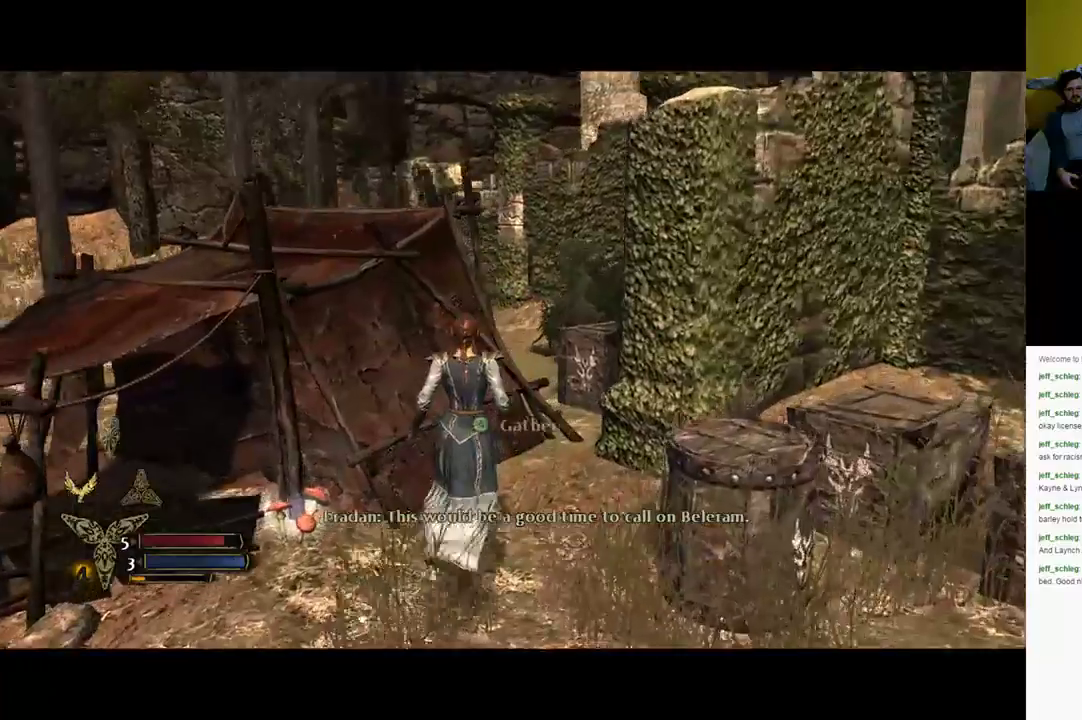
{"buttons": ["A"], "left_stick": "center", "right_stick": "center", "events": [[167, "left_stick", "center"], [233, "right_stick", "center"], [417, "A", "down"]]}
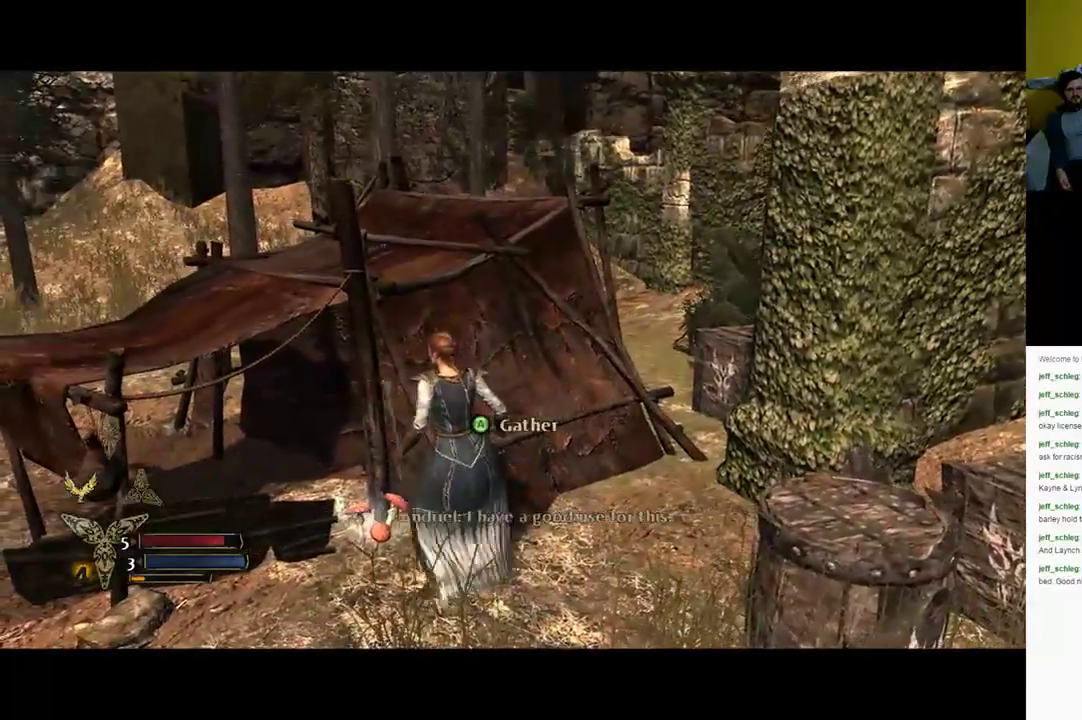
{"buttons": [], "left_stick": "down", "right_stick": "left", "events": [[17, "A", "up"], [233, "right_stick", "left"], [333, "left_stick", "down"]]}
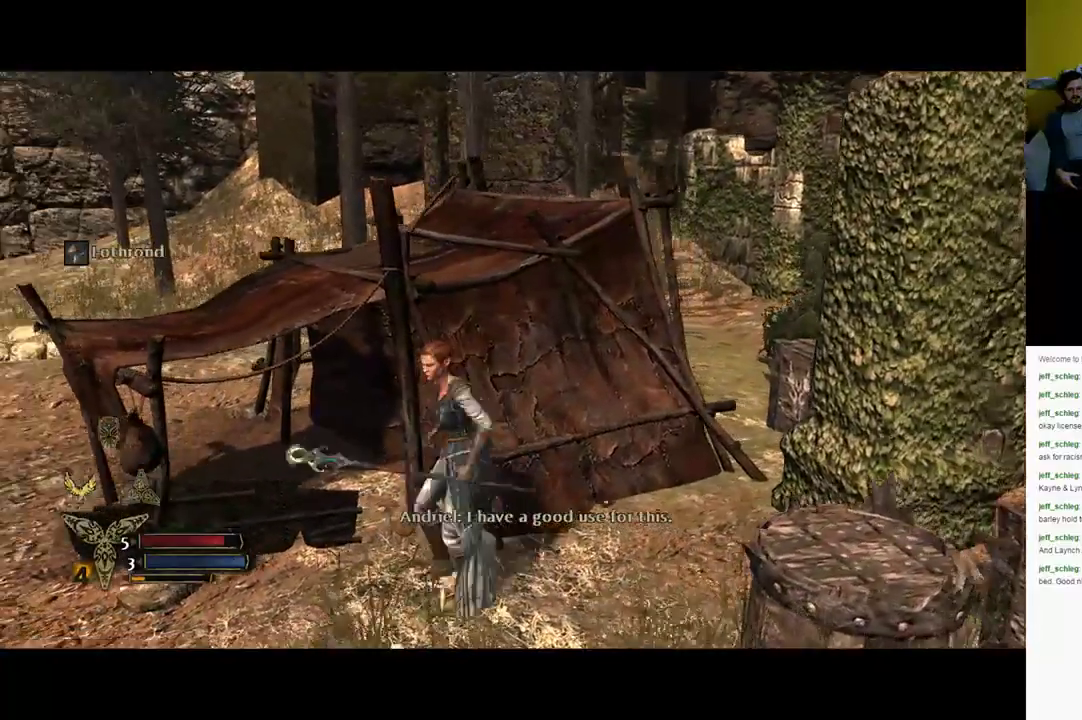
{"buttons": [], "left_stick": "left", "right_stick": "center", "events": [[100, "left_stick", "down-left"], [100, "right_stick", "up-left"], [367, "left_stick", "left"], [367, "right_stick", "center"]]}
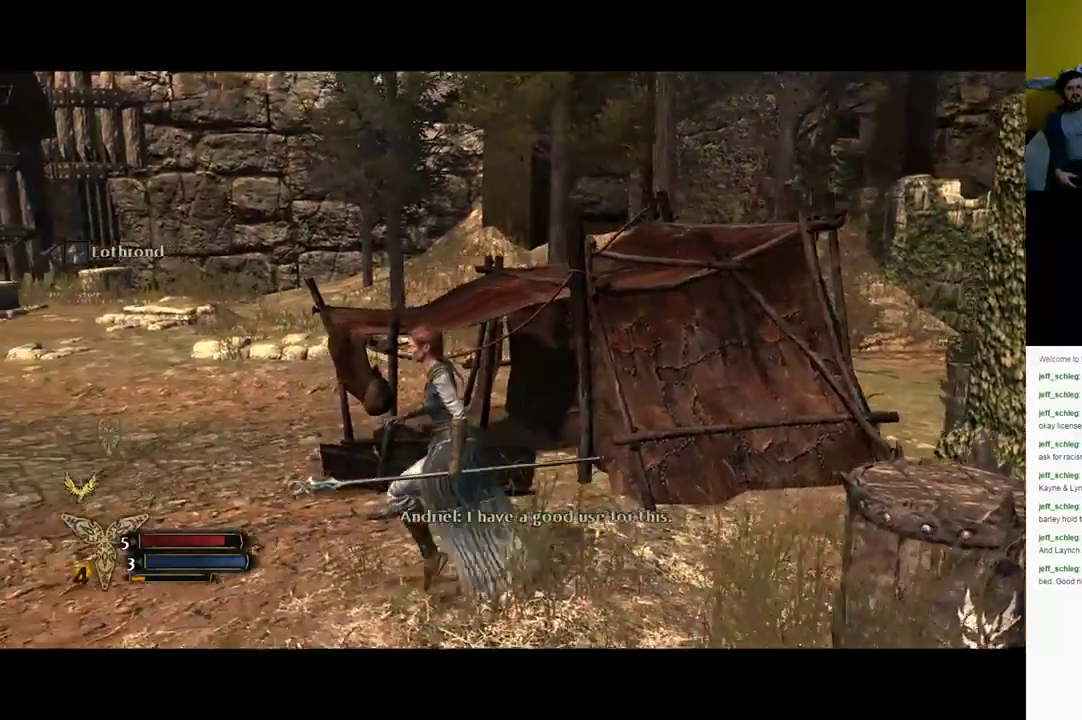
{"buttons": [], "left_stick": "left", "right_stick": "up-left", "events": [[17, "right_stick", "up"], [200, "right_stick", "up-left"]]}
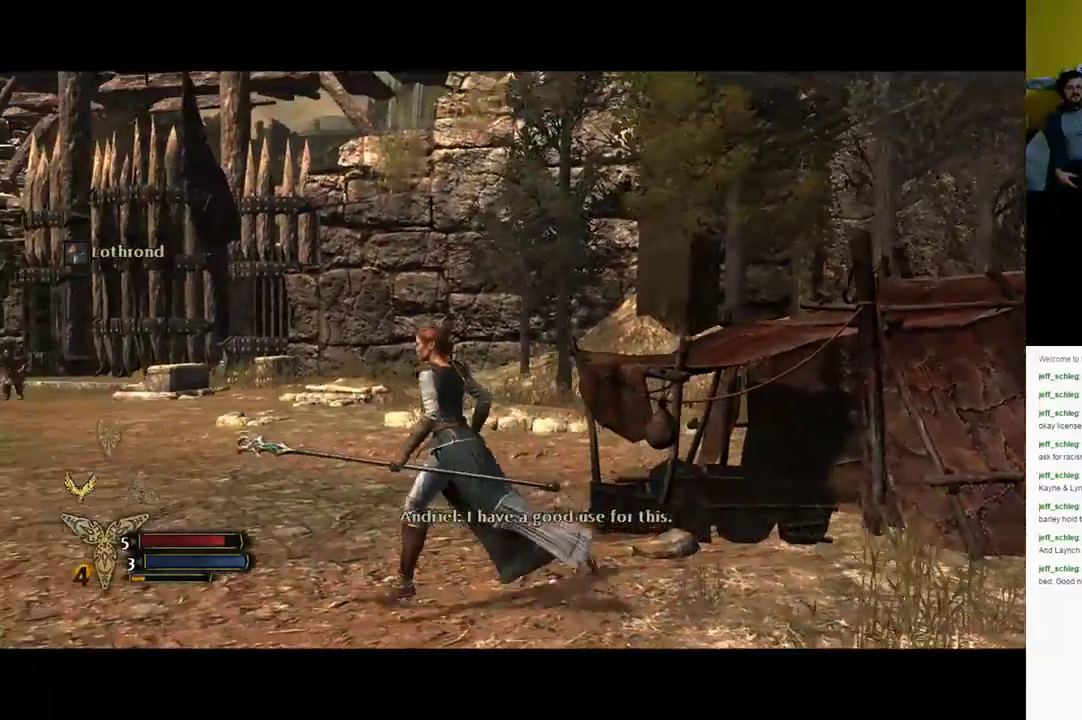
{"buttons": [], "left_stick": "left", "right_stick": "up-left", "events": [[17, "right_stick", "center"], [133, "right_stick", "up-left"]]}
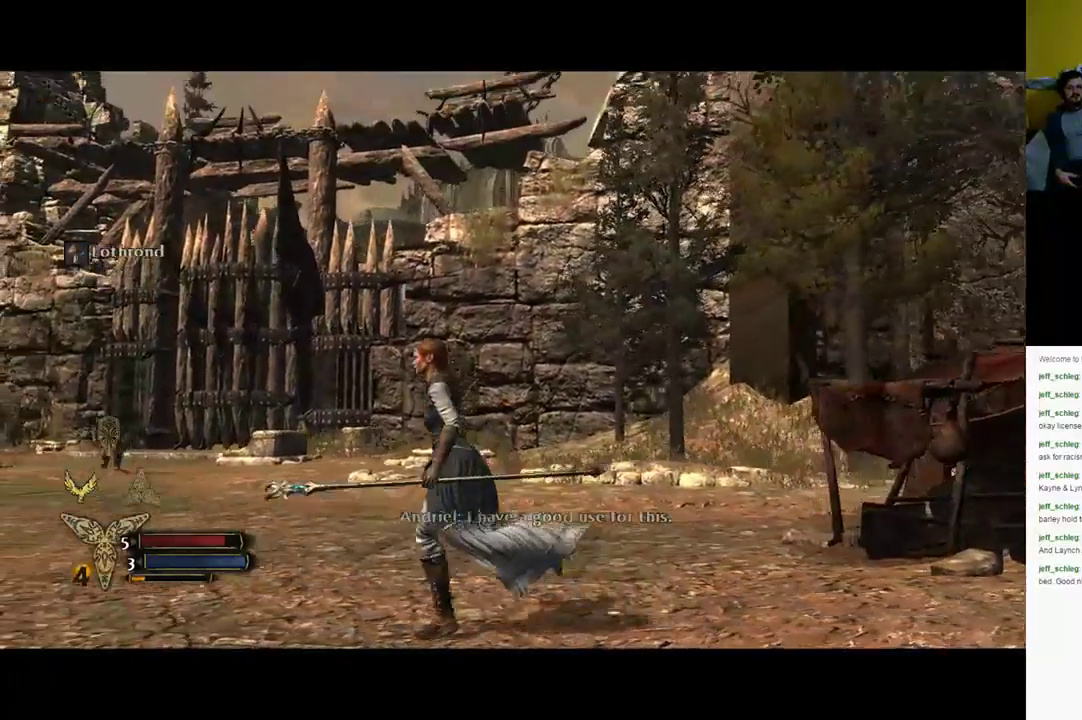
{"buttons": [], "left_stick": "left", "right_stick": "up", "events": [[100, "right_stick", "up"]]}
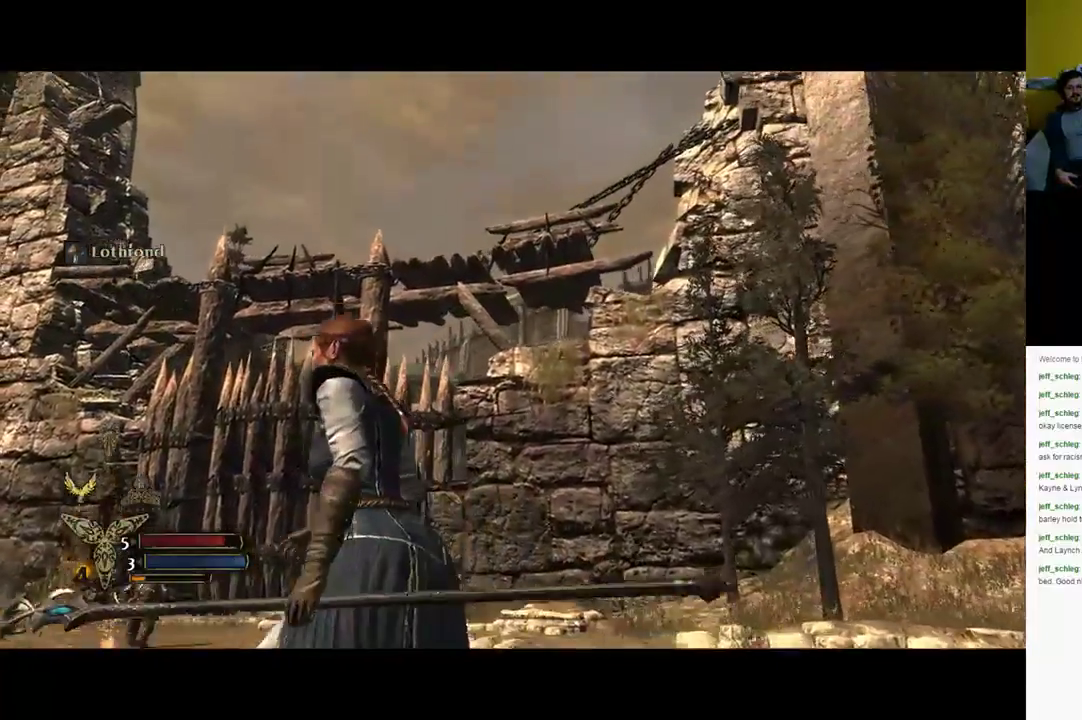
{"buttons": ["R2"], "left_stick": "center", "right_stick": "center", "events": [[50, "left_stick", "up-left"], [283, "right_stick", "center"], [333, "R2", "down"], [367, "left_stick", "center"]]}